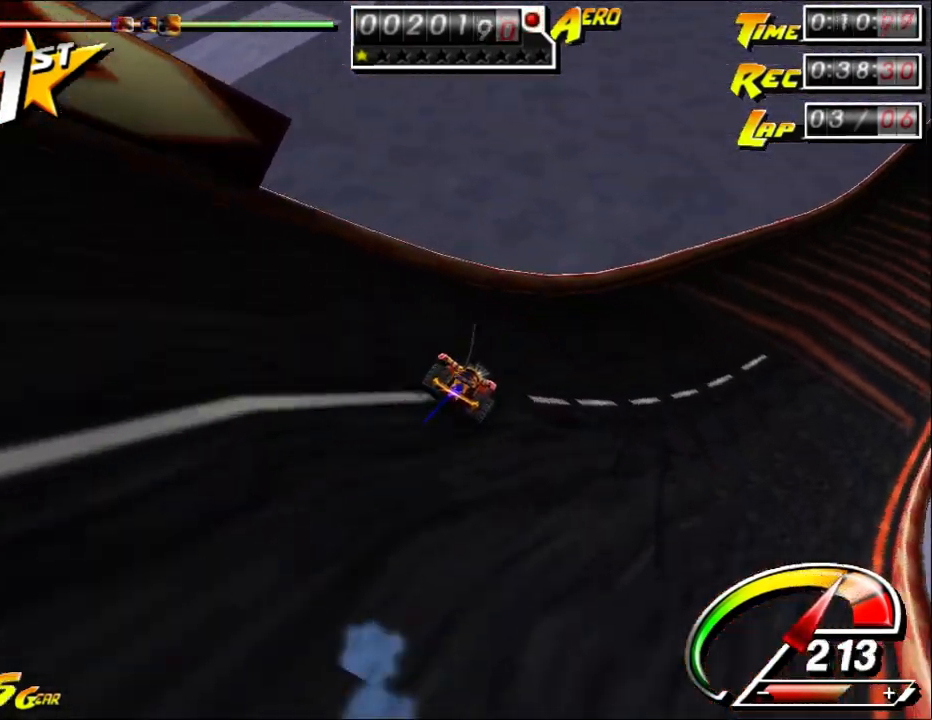
Gameplay with keyboard and mouse; each line is a JSON object with the keys and mouse buttons held at the frame after it. "events" lists presses ("down") and releases ("up") of "a", "alt", "ctrl", "d", "down", "left", "right", "s", "shift", "space", "up", "w", "mouse_left" and "mouse_right" between this image and that frame as [ms after this image, input, new state], when the widget could be followed in between. "mouse_left", "mouse_right" = the "left", "right" buttons of the "mouse" list. No other keys are recorded. Mouse movement is not recorded.
{"keys": ["right", "up"], "mouse": [], "events": [[50, "ctrl", "up"], [83, "ctrl", "down"], [183, "ctrl", "up"], [250, "ctrl", "down"], [367, "ctrl", "up"], [433, "ctrl", "down"], [500, "ctrl", "up"]]}
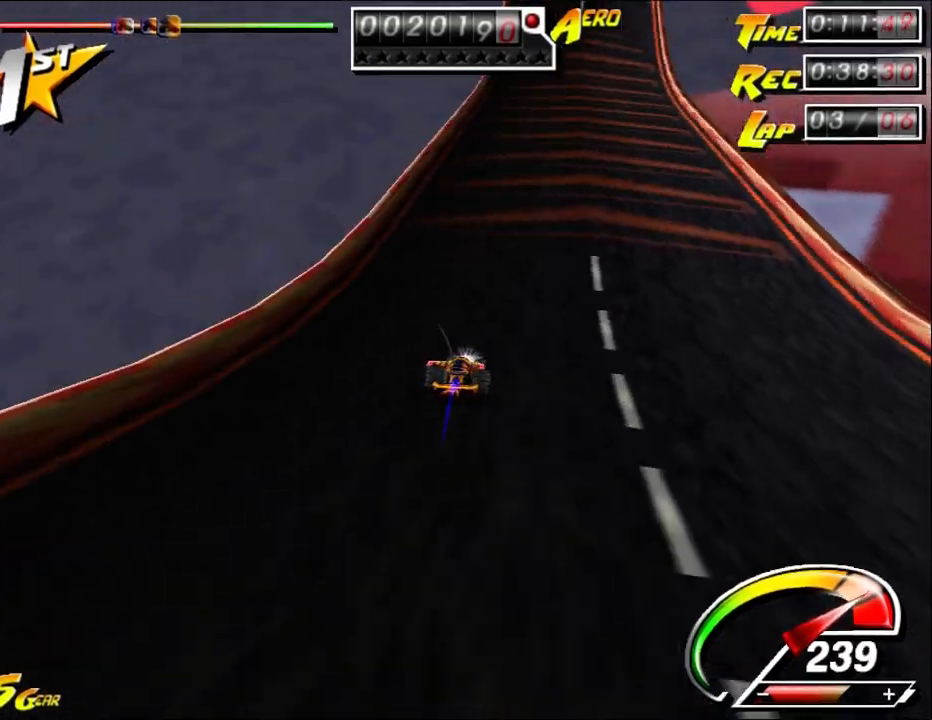
{"keys": ["left", "up"], "mouse": [], "events": [[67, "ctrl", "down"], [67, "right", "up"], [200, "ctrl", "up"], [300, "ctrl", "down"], [400, "ctrl", "up"], [467, "left", "down"]]}
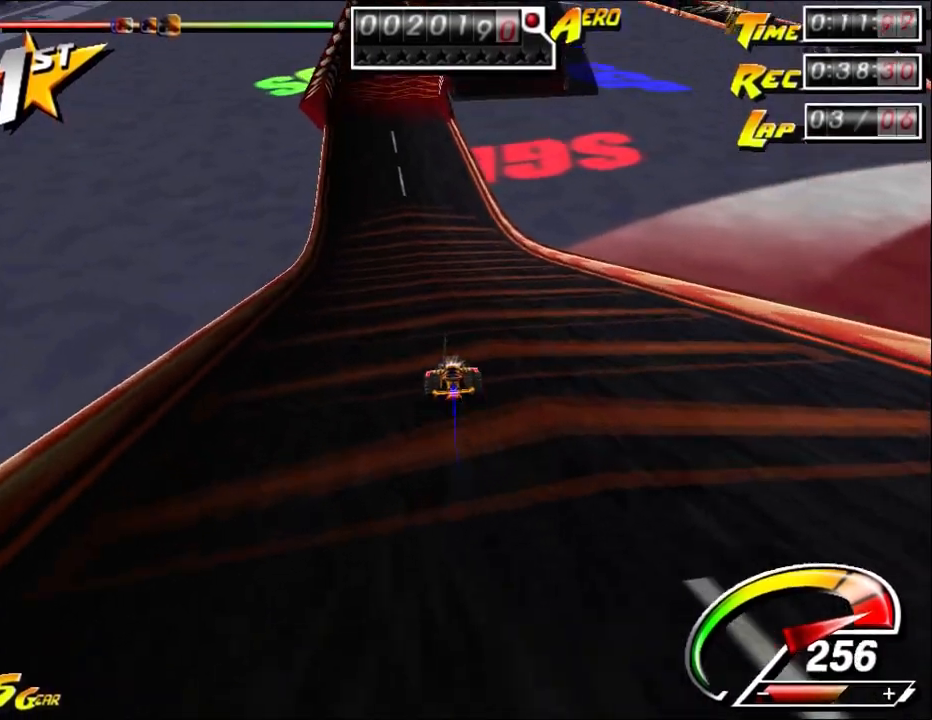
{"keys": ["up"], "mouse": [], "events": [[200, "left", "up"]]}
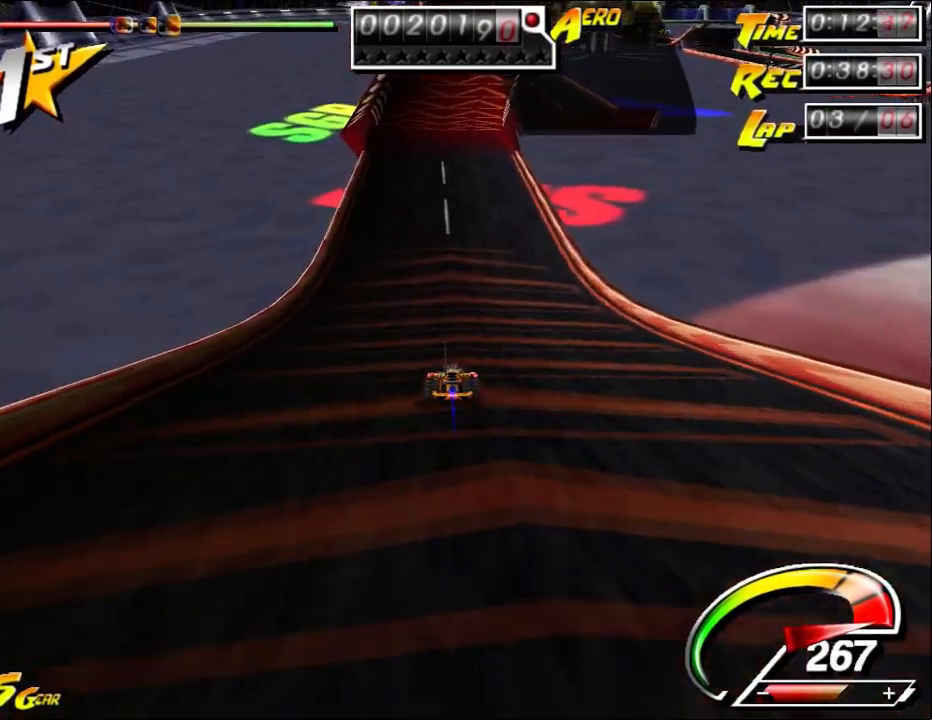
{"keys": ["right", "up"], "mouse": [], "events": [[33, "right", "down"], [150, "right", "up"], [383, "right", "down"]]}
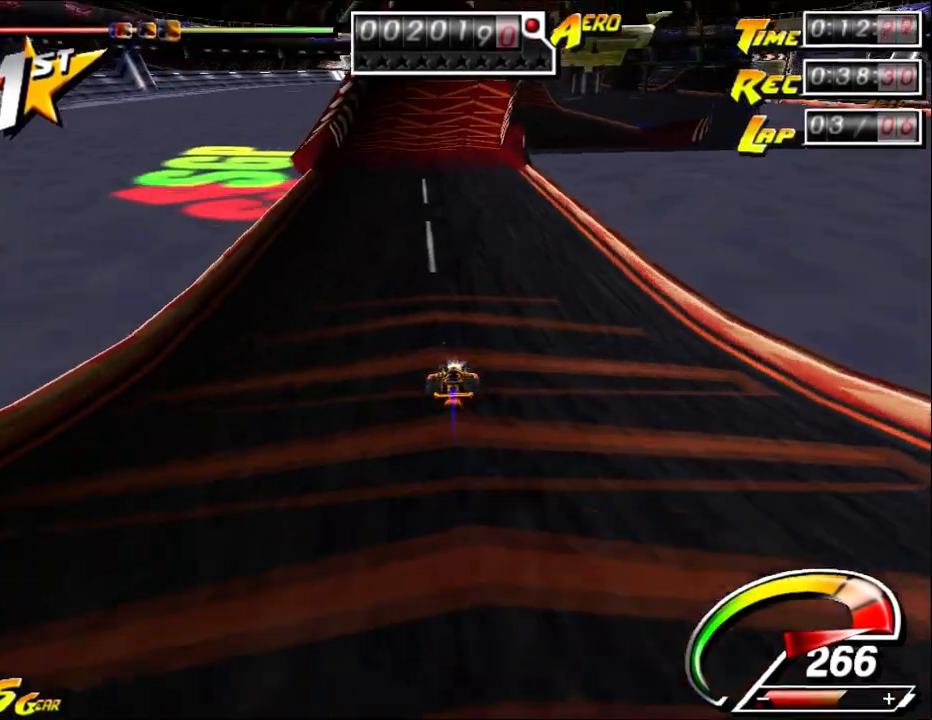
{"keys": ["up"], "mouse": [], "events": [[50, "right", "up"]]}
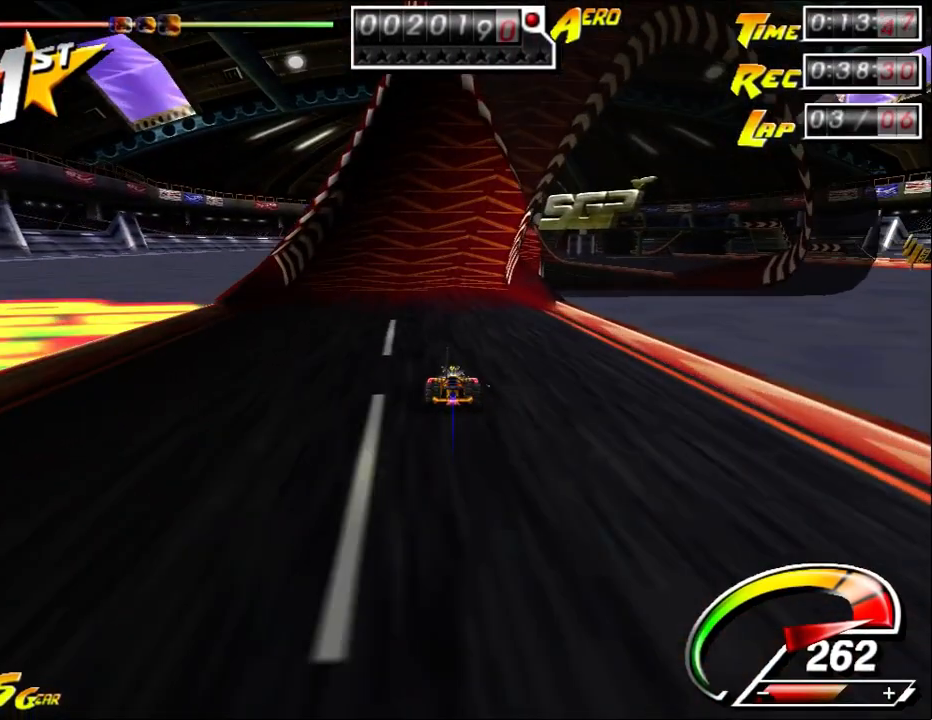
{"keys": ["up"], "mouse": [], "events": [[33, "right", "down"], [317, "right", "up"]]}
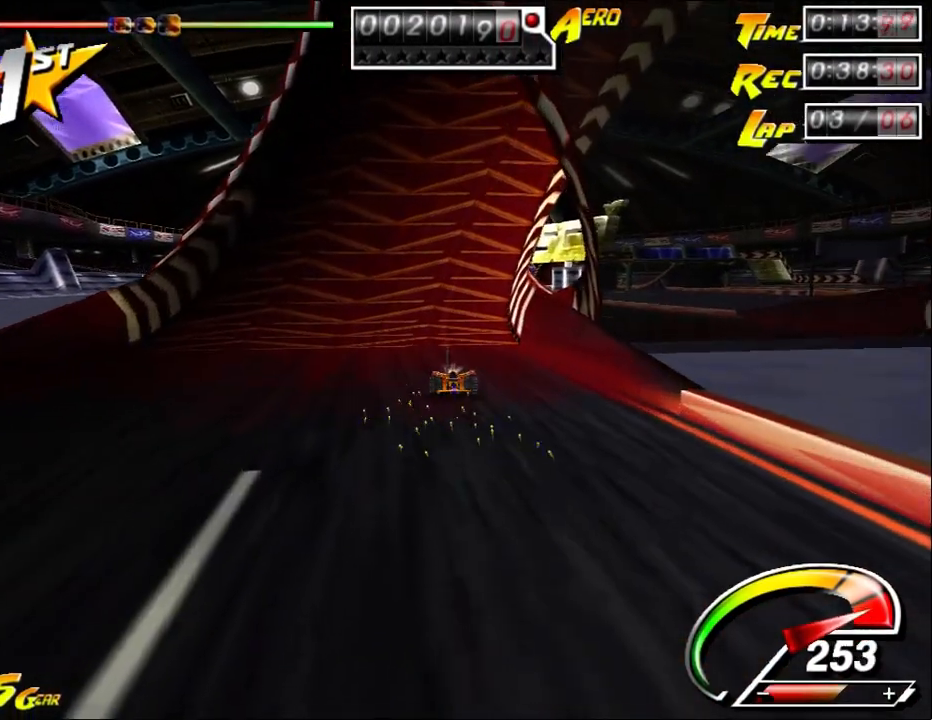
{"keys": ["up"], "mouse": [], "events": []}
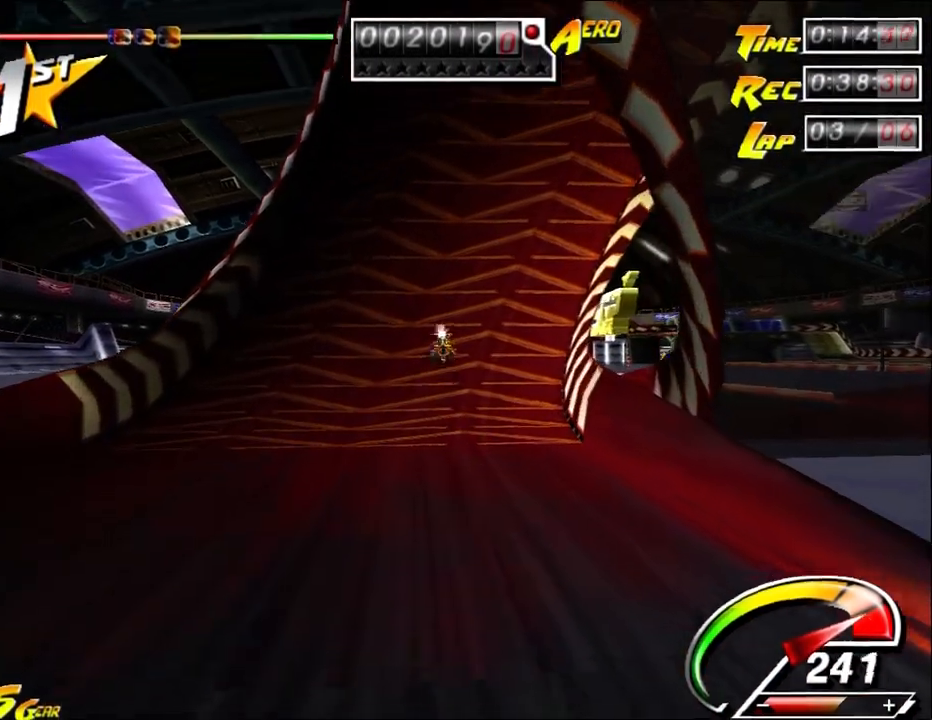
{"keys": ["up"], "mouse": [], "events": []}
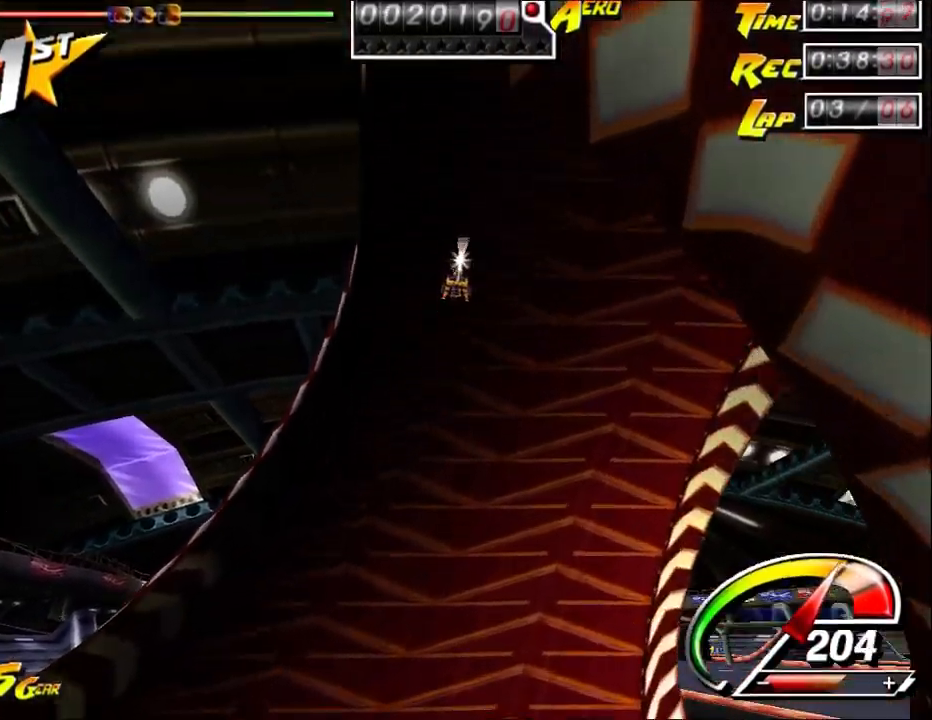
{"keys": ["up"], "mouse": [], "events": []}
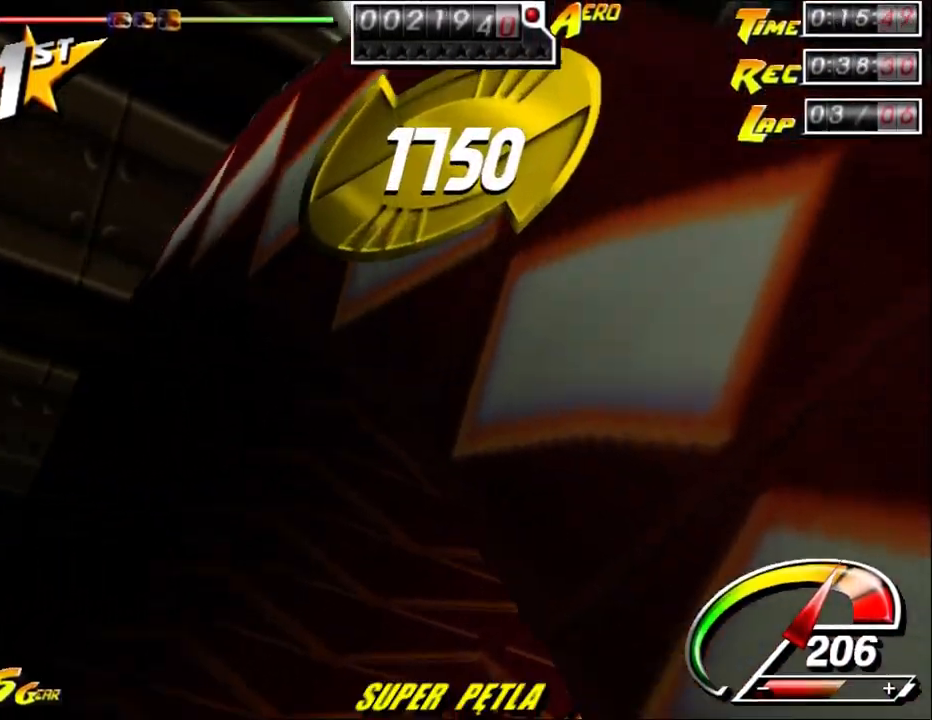
{"keys": ["up"], "mouse": [], "events": []}
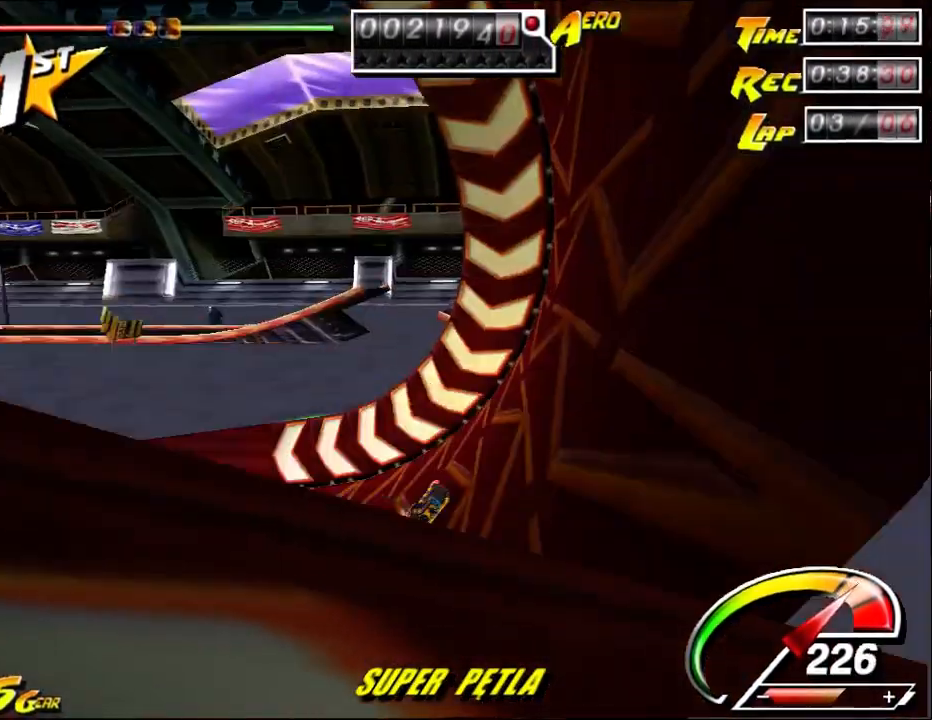
{"keys": ["left", "up"], "mouse": [], "events": [[17, "left", "down"]]}
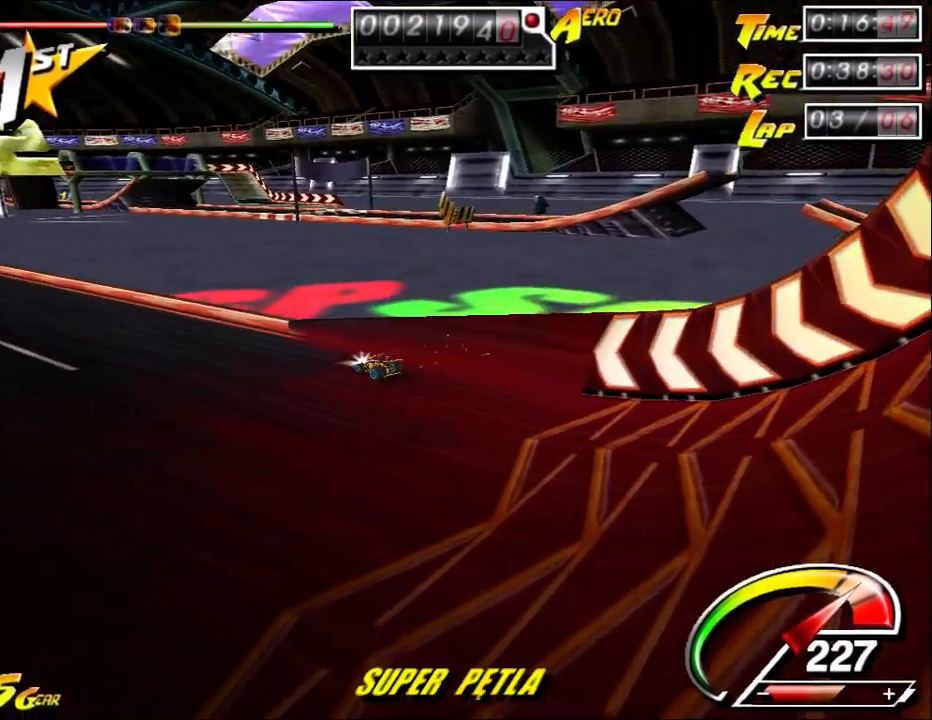
{"keys": ["up"], "mouse": [], "events": [[133, "left", "up"], [300, "right", "down"], [367, "right", "up"]]}
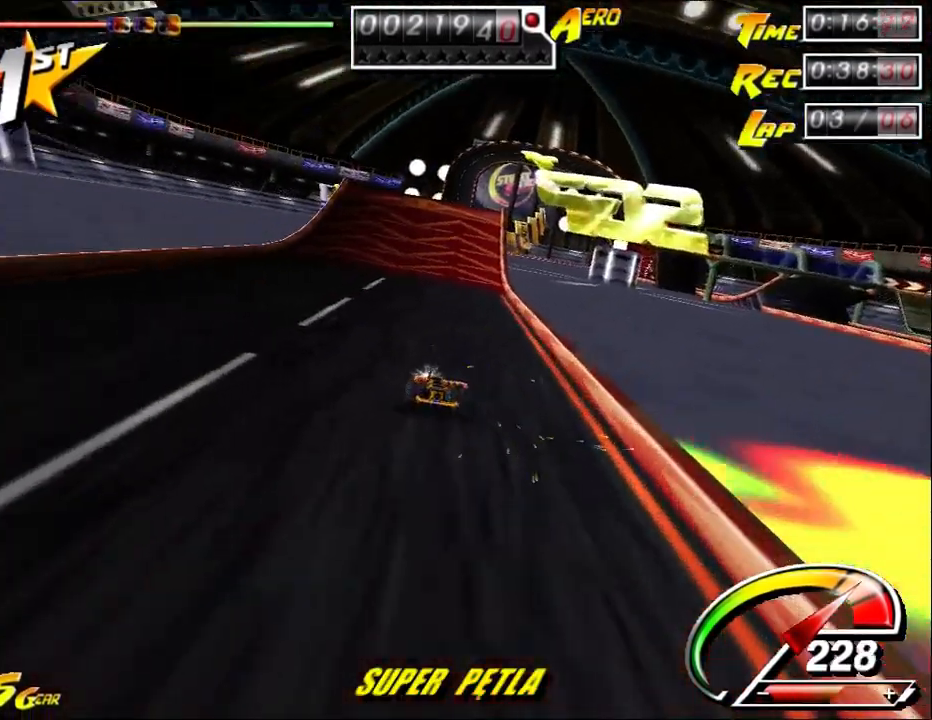
{"keys": ["ctrl", "up"], "mouse": [], "events": [[250, "ctrl", "down"], [250, "right", "down"], [450, "right", "up"]]}
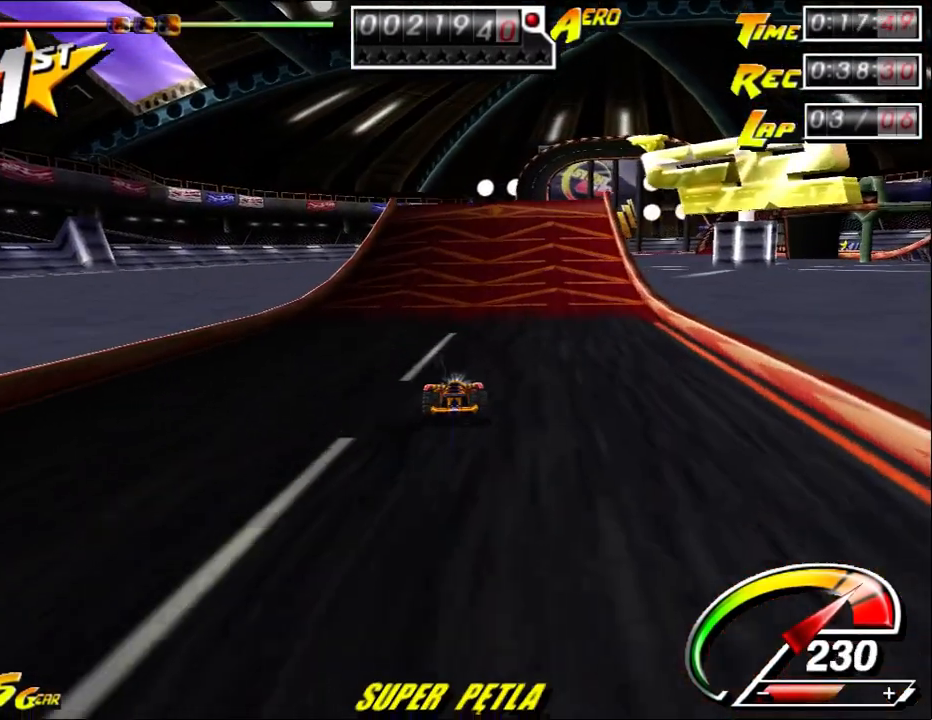
{"keys": ["ctrl", "up"], "mouse": [], "events": [[50, "right", "down"], [183, "right", "up"], [400, "right", "down"], [467, "right", "up"]]}
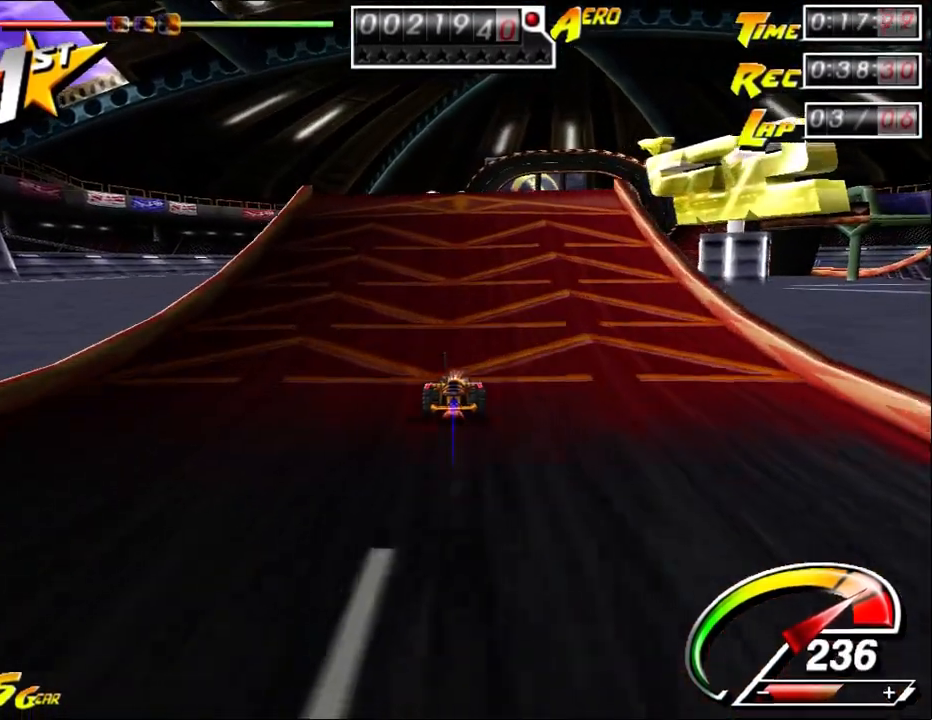
{"keys": ["ctrl", "up"], "mouse": [], "events": []}
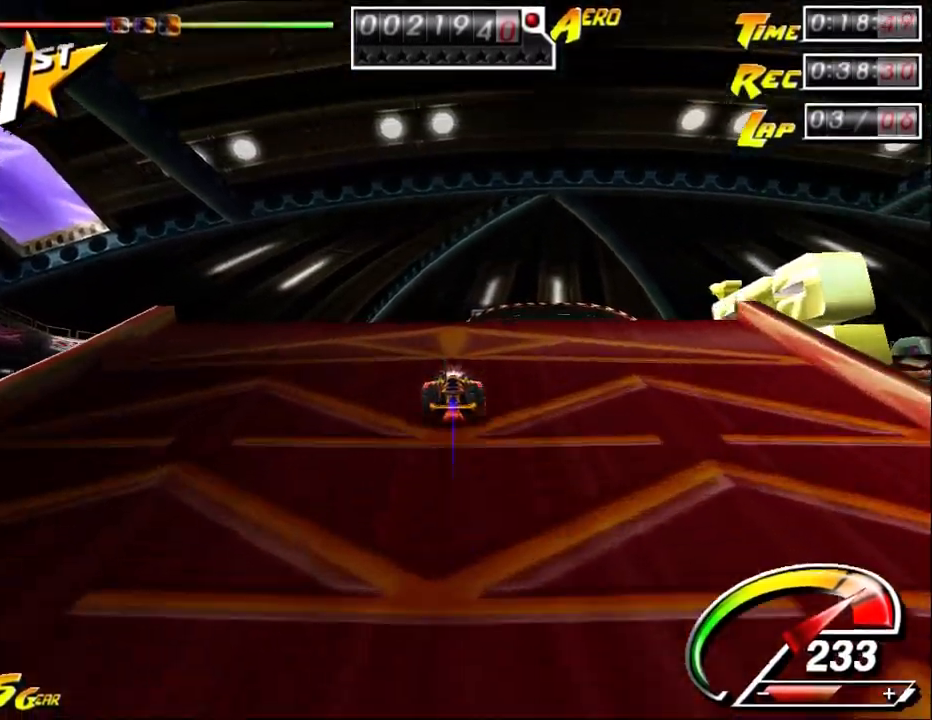
{"keys": ["down"], "mouse": [], "events": [[150, "shift", "down"], [183, "ctrl", "up"], [217, "down", "down"], [250, "shift", "up"], [250, "up", "up"]]}
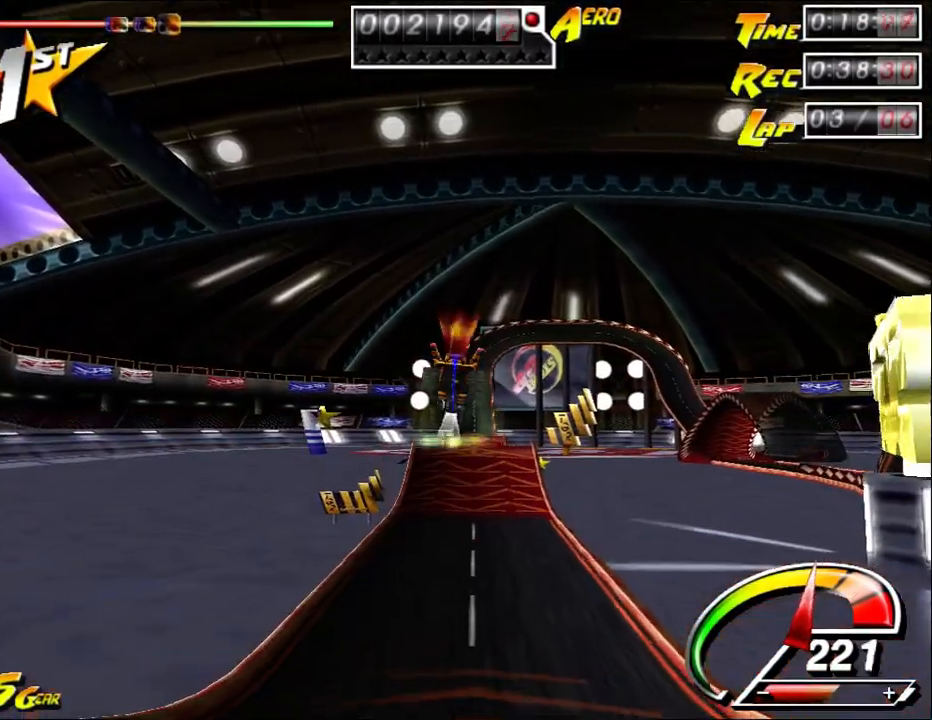
{"keys": ["down"], "mouse": [], "events": []}
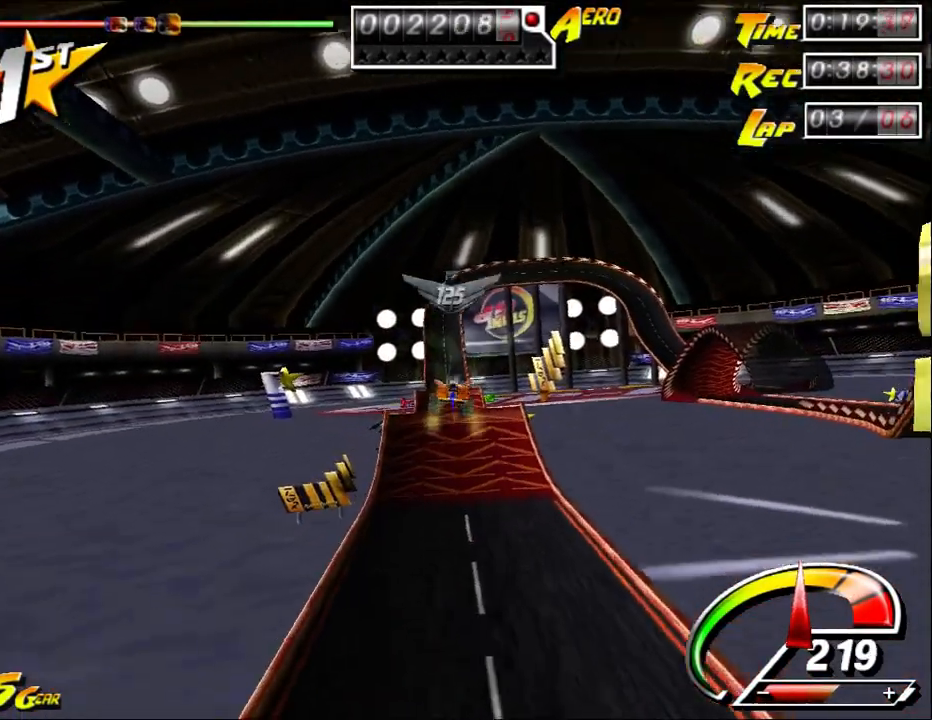
{"keys": [], "mouse": [], "events": [[450, "down", "up"]]}
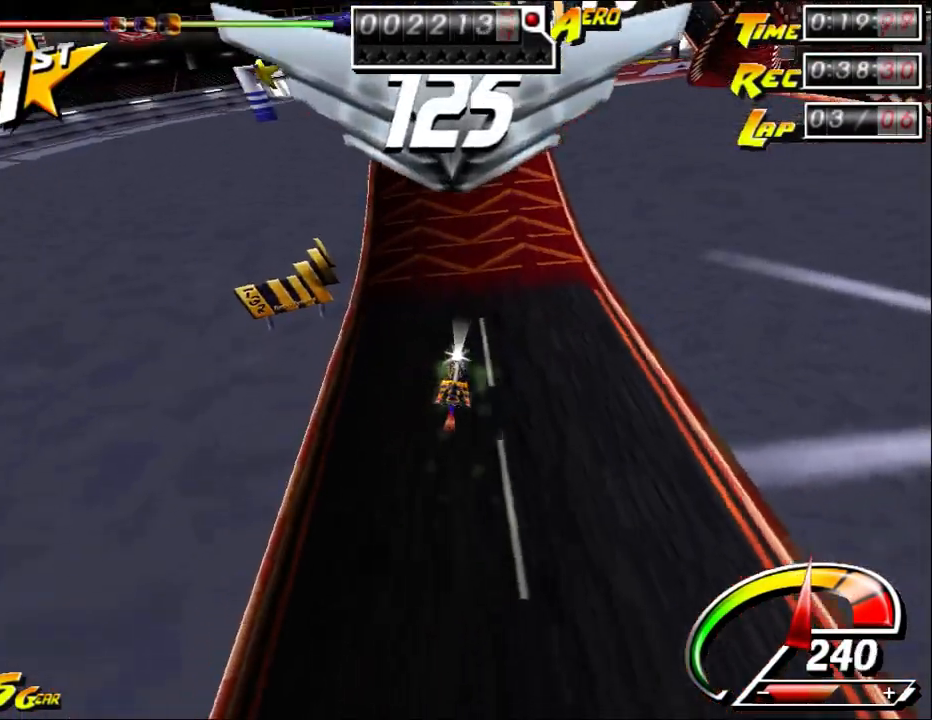
{"keys": ["ctrl", "left", "up"], "mouse": [], "events": [[350, "left", "down"], [350, "up", "down"], [383, "ctrl", "down"]]}
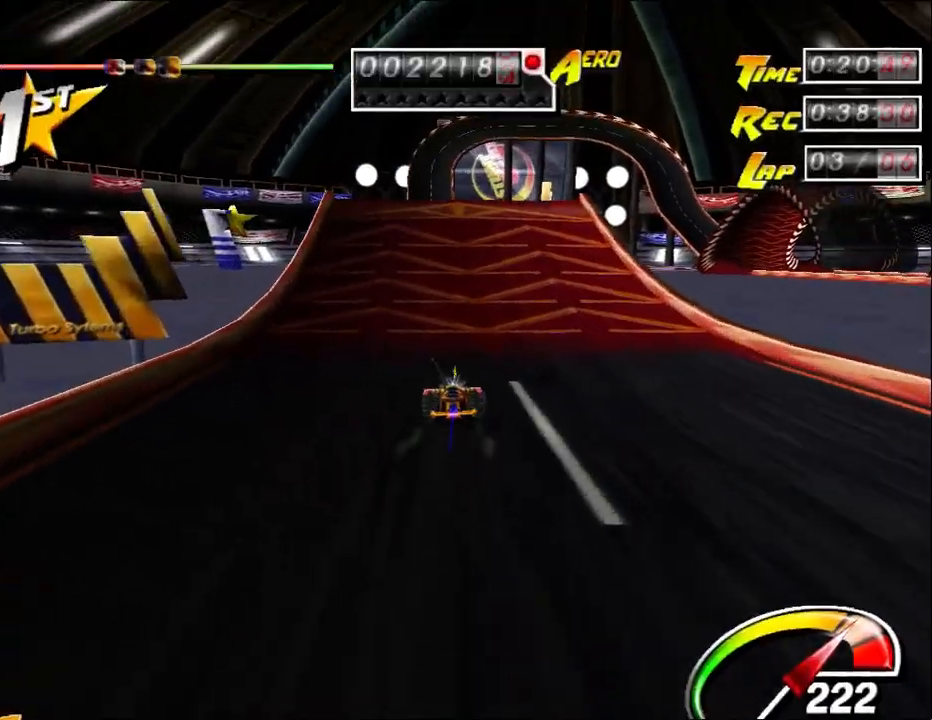
{"keys": ["ctrl", "up"], "mouse": [], "events": [[50, "left", "up"], [150, "left", "down"], [183, "left", "up"]]}
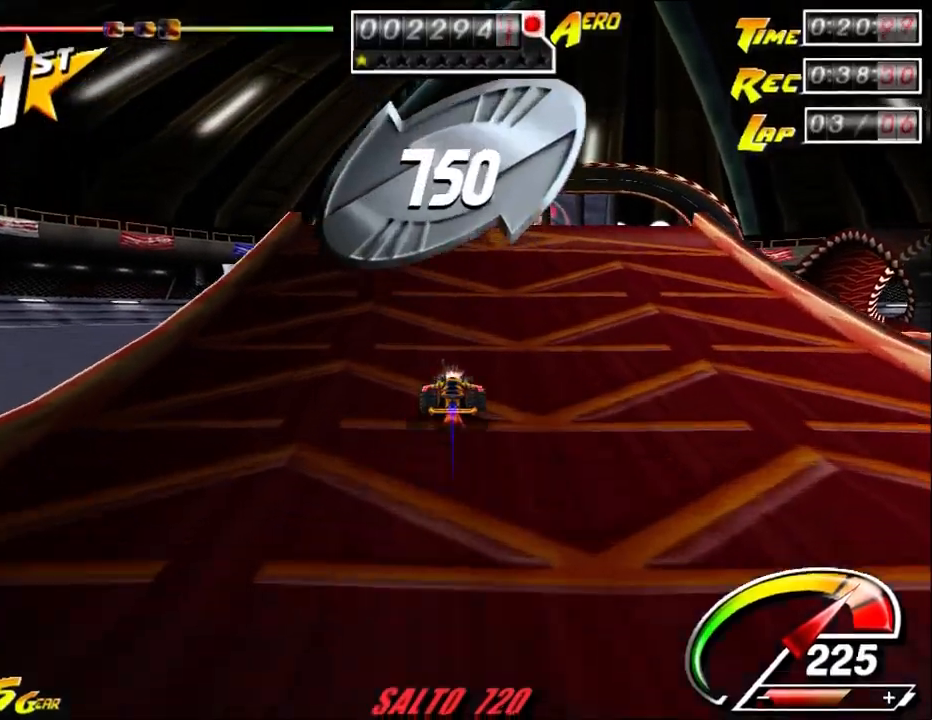
{"keys": ["down", "shift"], "mouse": [], "events": [[433, "shift", "down"], [467, "ctrl", "up"], [467, "down", "down"], [500, "up", "up"]]}
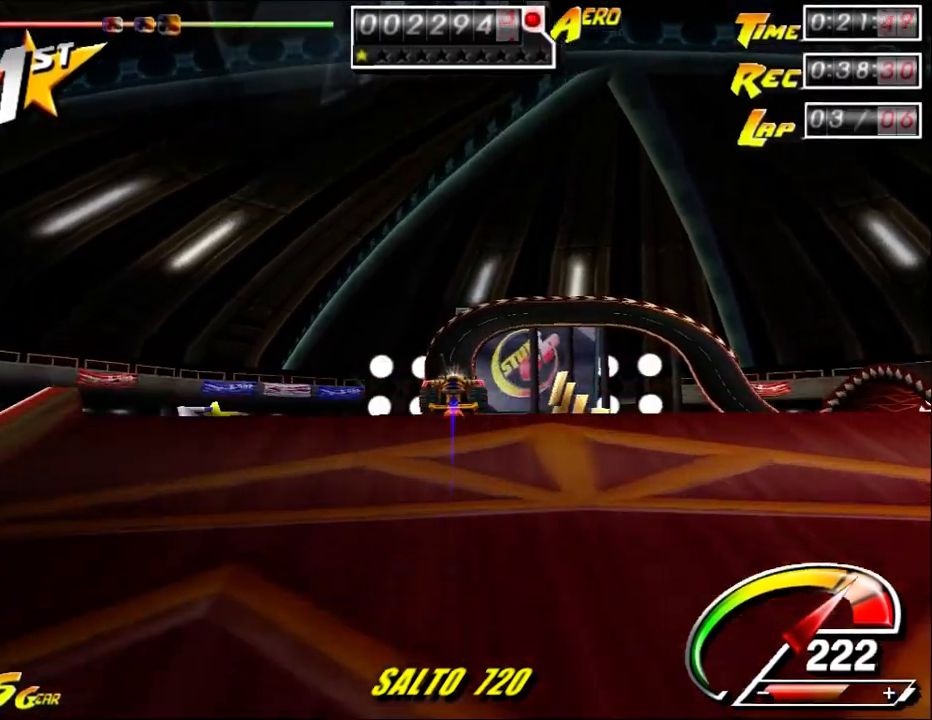
{"keys": ["down"], "mouse": [], "events": [[33, "shift", "up"]]}
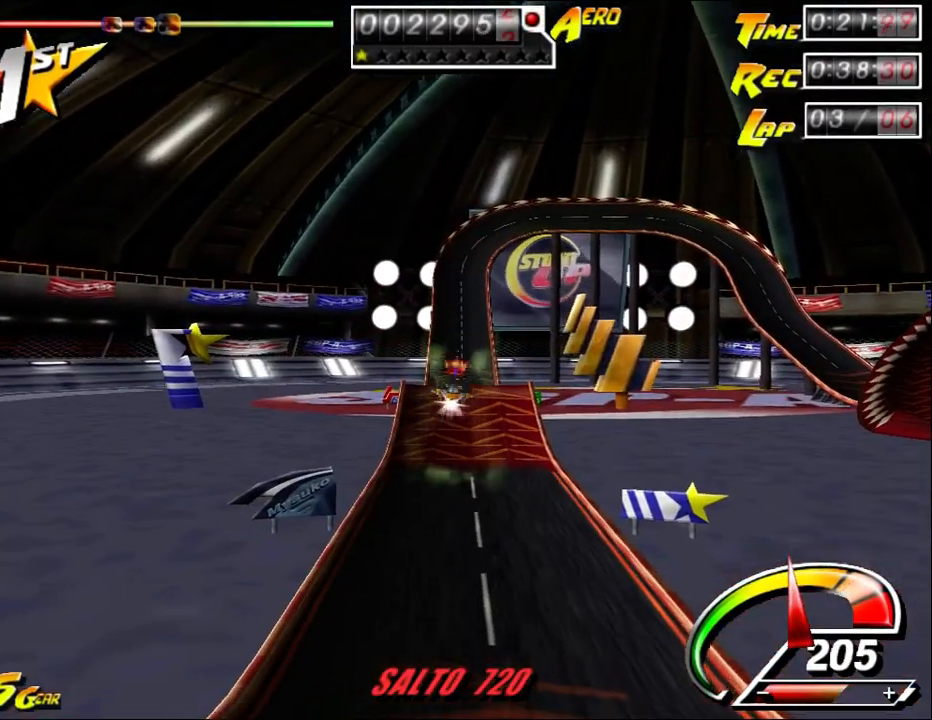
{"keys": ["down"], "mouse": [], "events": []}
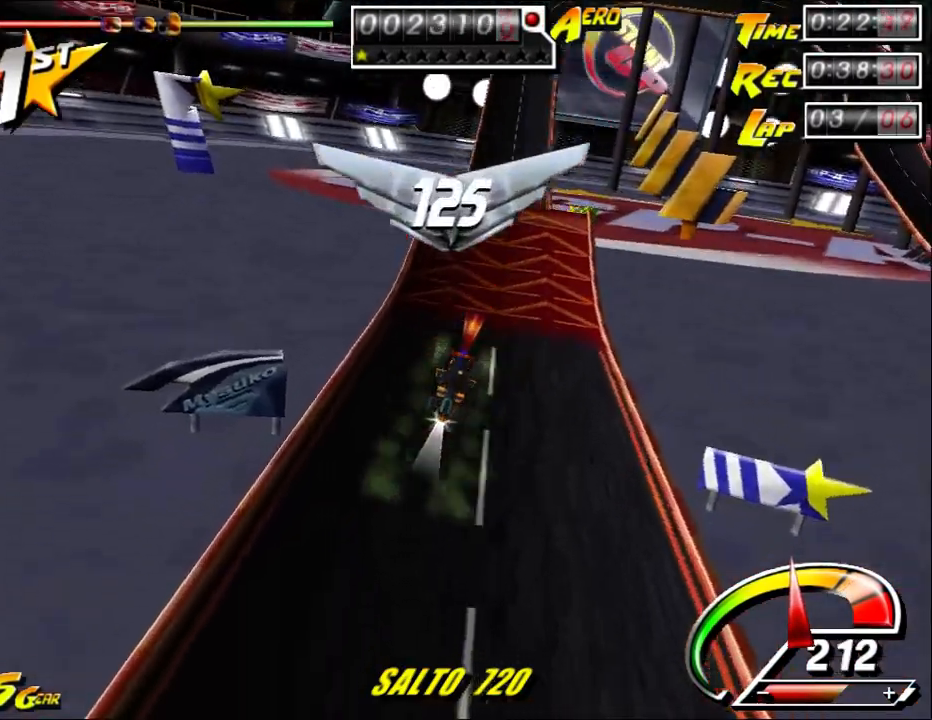
{"keys": [], "mouse": [], "events": [[117, "down", "up"]]}
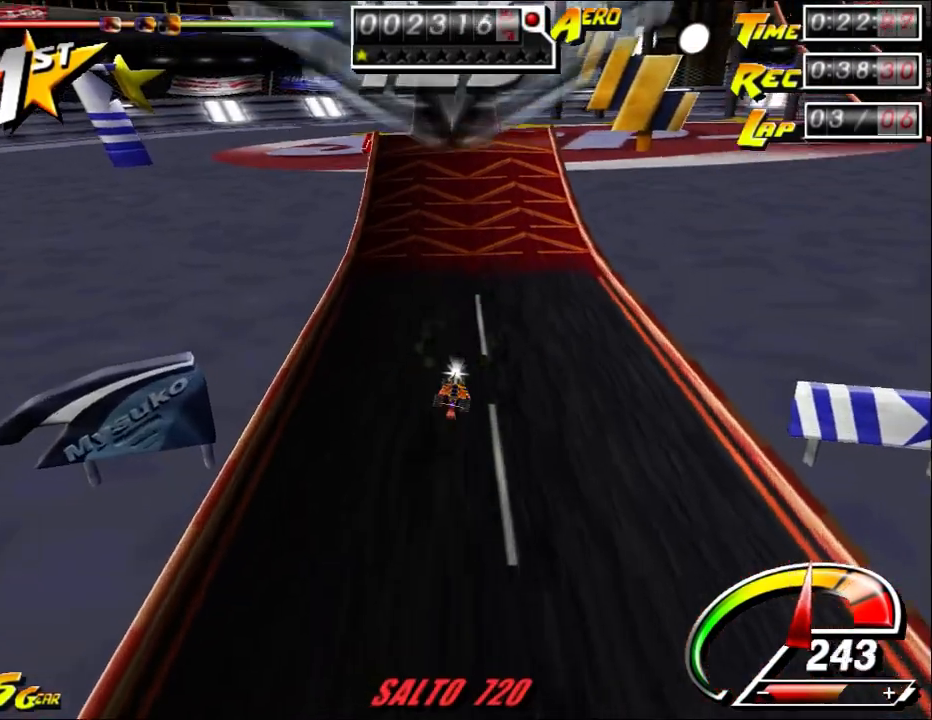
{"keys": ["ctrl", "left", "up"], "mouse": [], "events": [[83, "ctrl", "down"], [83, "up", "down"], [483, "left", "down"]]}
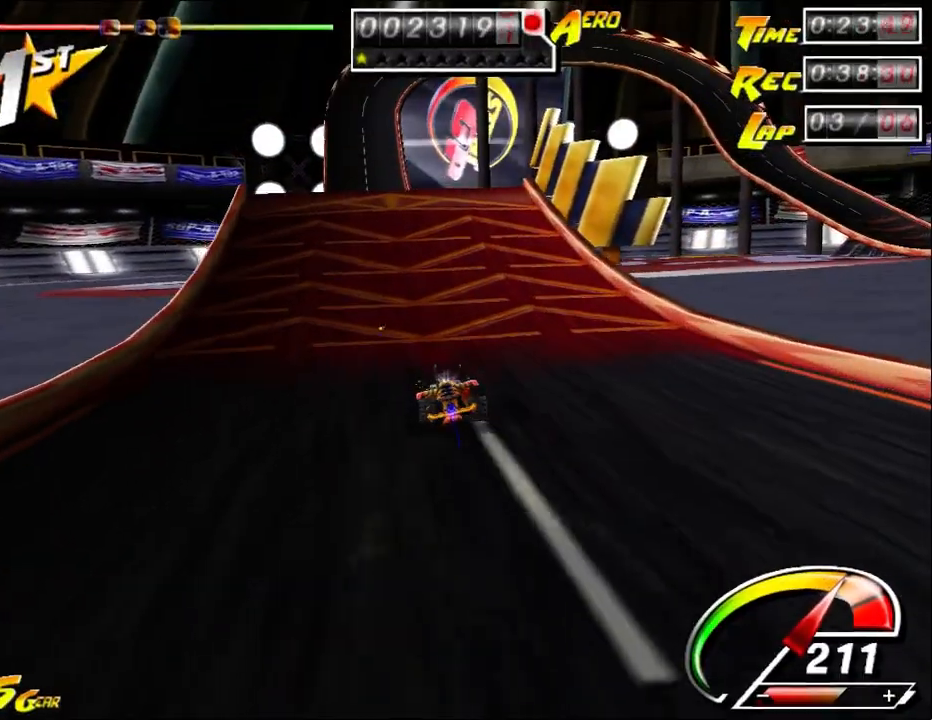
{"keys": ["ctrl", "right", "up"], "mouse": [], "events": [[300, "left", "up"], [433, "right", "down"]]}
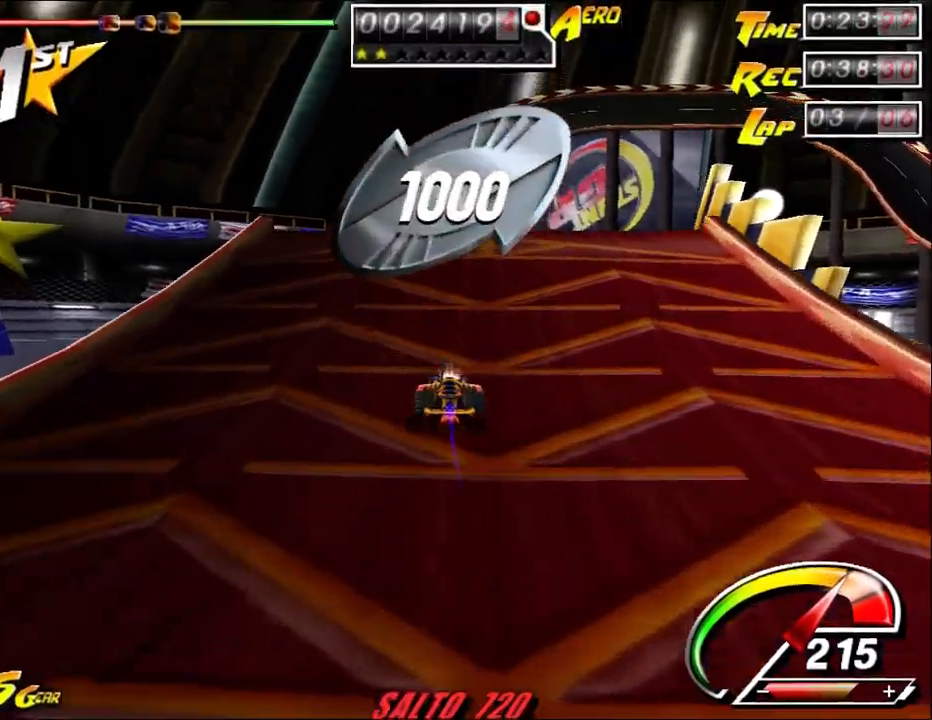
{"keys": ["down"], "mouse": [], "events": [[33, "right", "up"], [417, "ctrl", "up"], [417, "shift", "down"], [450, "down", "down"], [483, "shift", "up"], [483, "up", "up"]]}
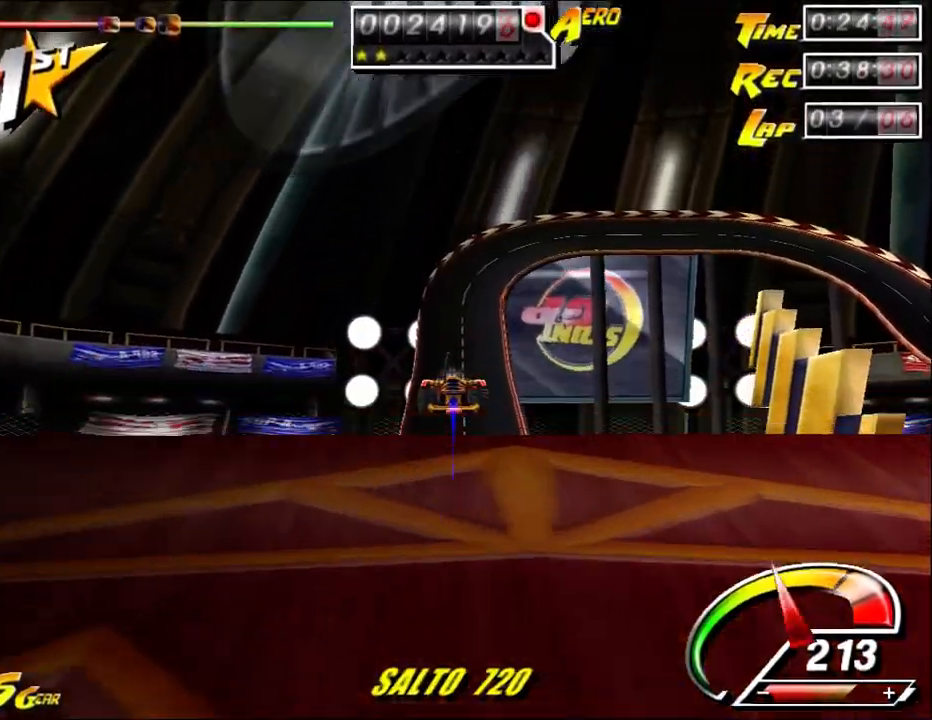
{"keys": ["down"], "mouse": [], "events": []}
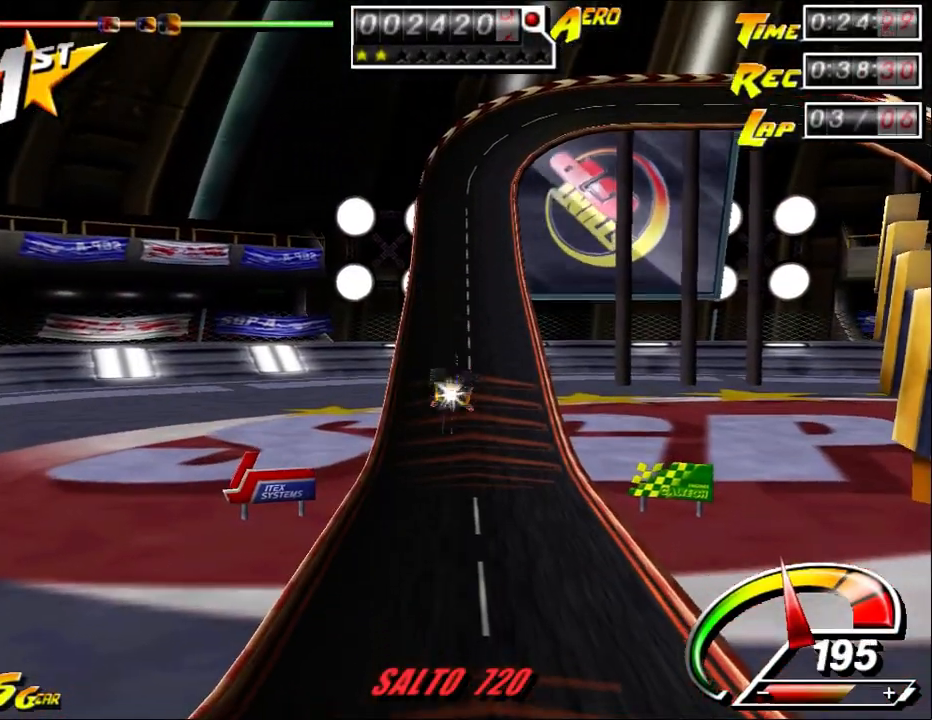
{"keys": ["down"], "mouse": [], "events": []}
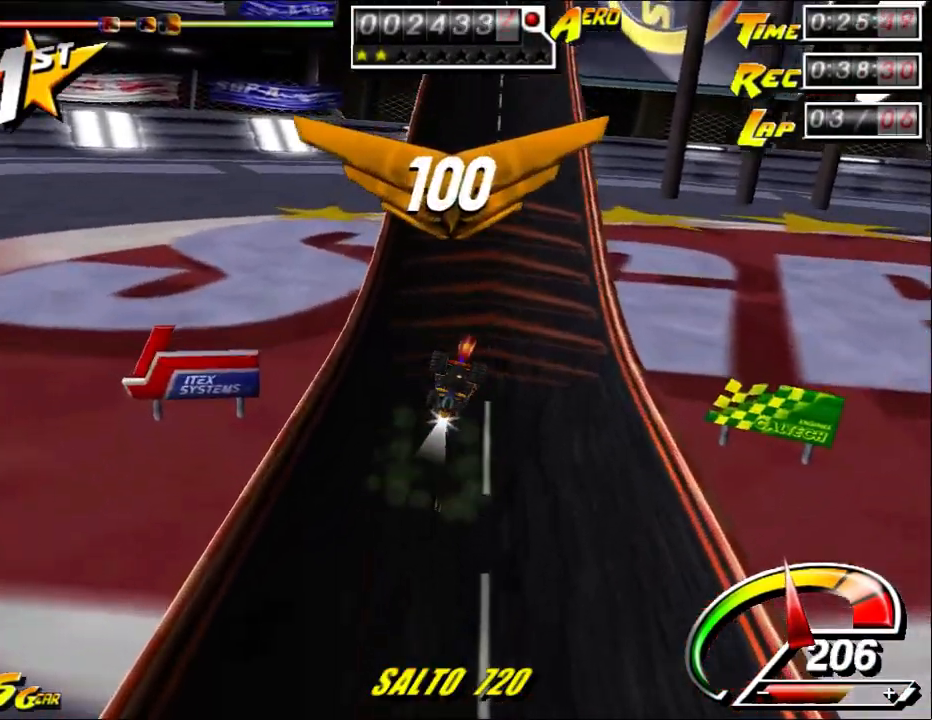
{"keys": [], "mouse": [], "events": [[67, "down", "up"]]}